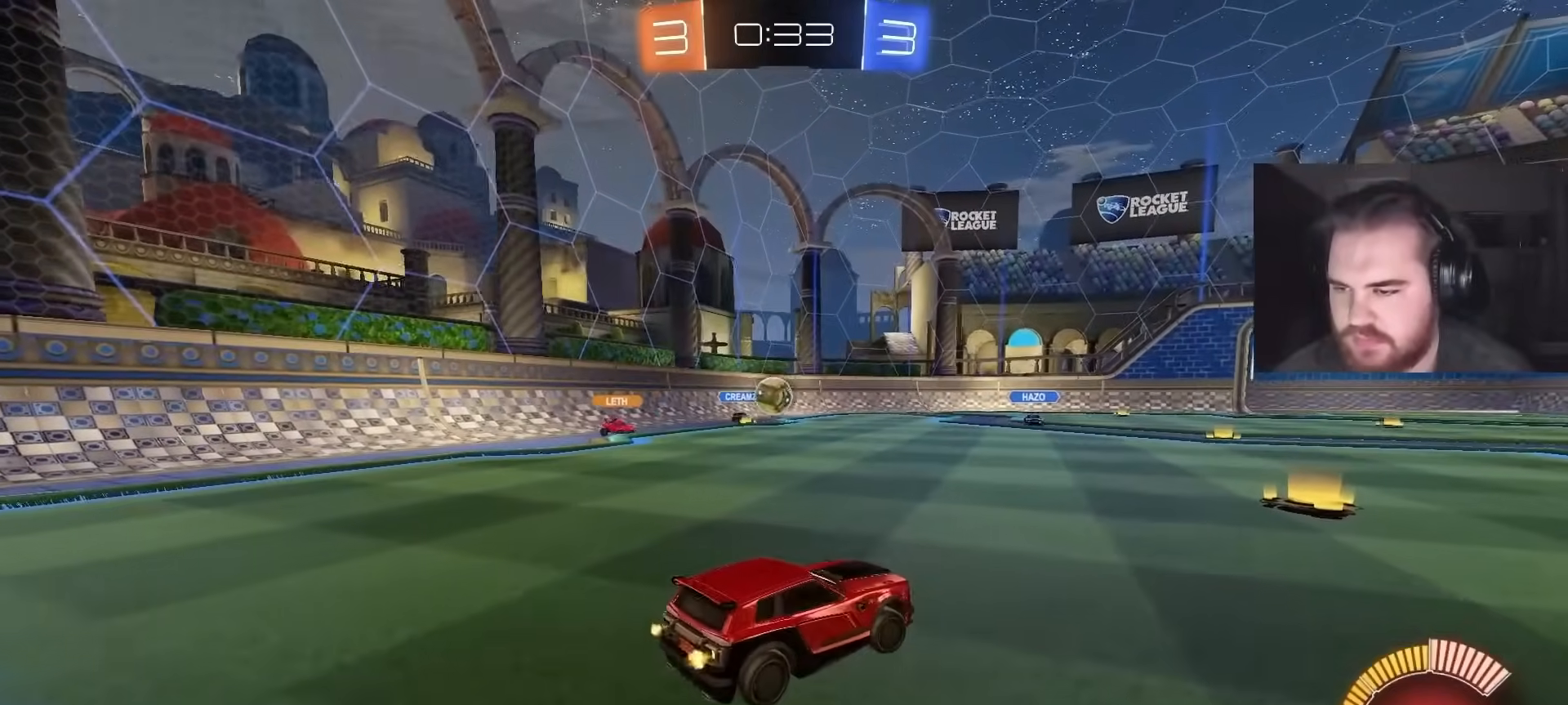
Gameplay with a controller (PlayStation layout); each line is a JSON object with the inputs held at the frame after it. "events" lists button and stick changes between this image and that frame as [ms after this image, input, new state], when the widget could be followed in between.
{"buttons": ["R2"], "left_stick": "right", "right_stick": "center", "events": []}
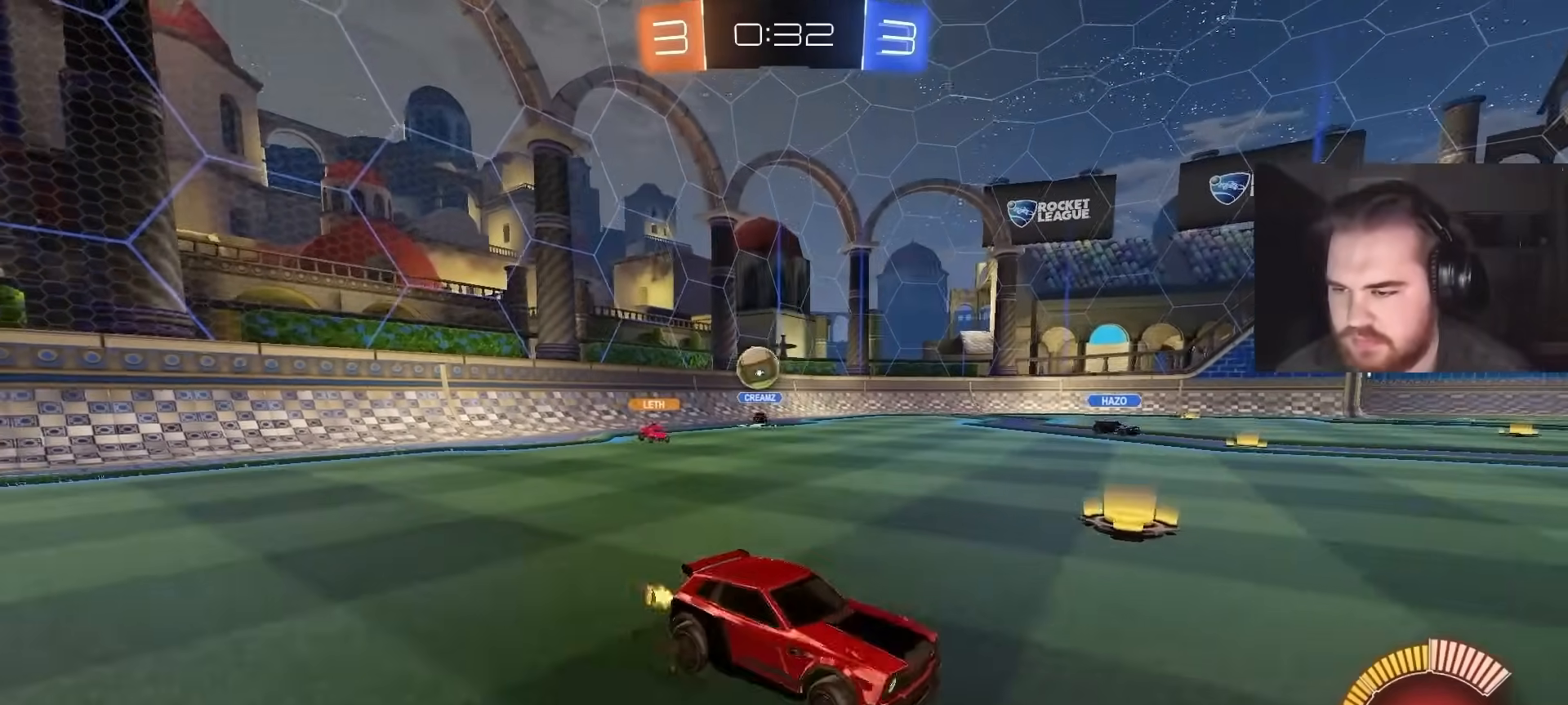
{"buttons": ["L1", "R2"], "left_stick": "up-right", "right_stick": "center", "events": [[17, "left_stick", "up-right"], [500, "L1", "down"]]}
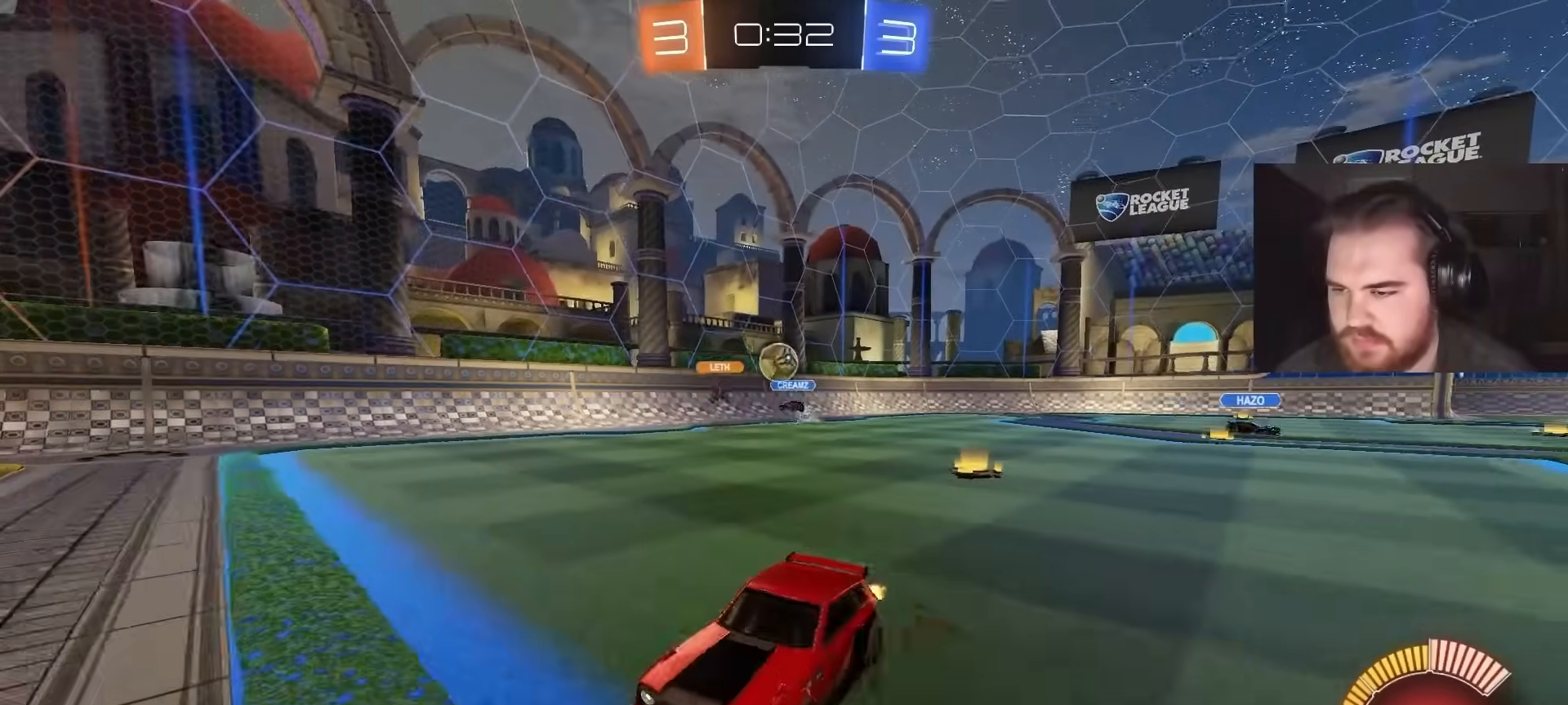
{"buttons": [], "left_stick": "right", "right_stick": "center", "events": [[150, "L1", "up"], [250, "left_stick", "up-left"], [350, "R2", "up"], [367, "left_stick", "center"], [450, "left_stick", "right"]]}
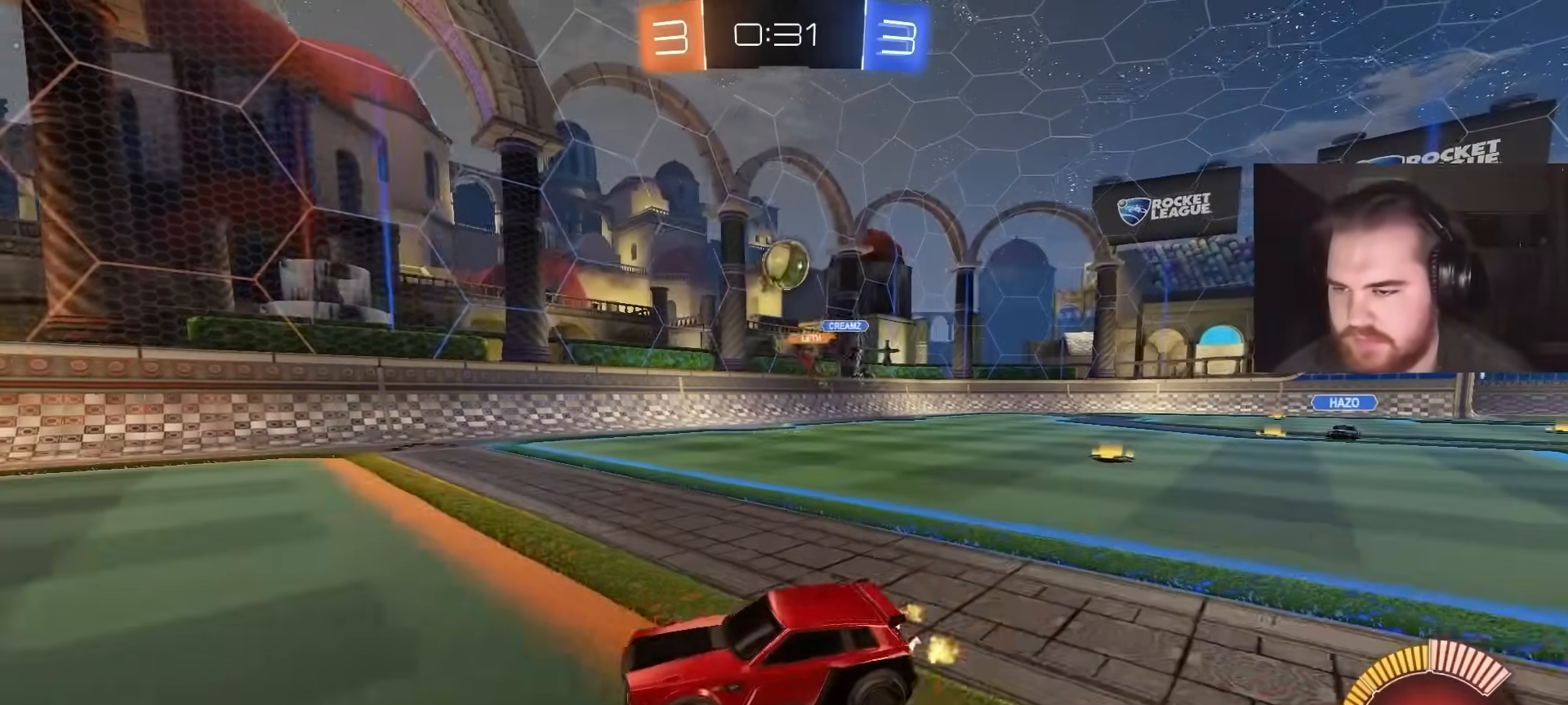
{"buttons": [], "left_stick": "center", "right_stick": "center", "events": [[50, "left_stick", "center"], [83, "R2", "down"], [100, "left_stick", "left"], [417, "R2", "up"], [417, "left_stick", "right"], [500, "left_stick", "center"]]}
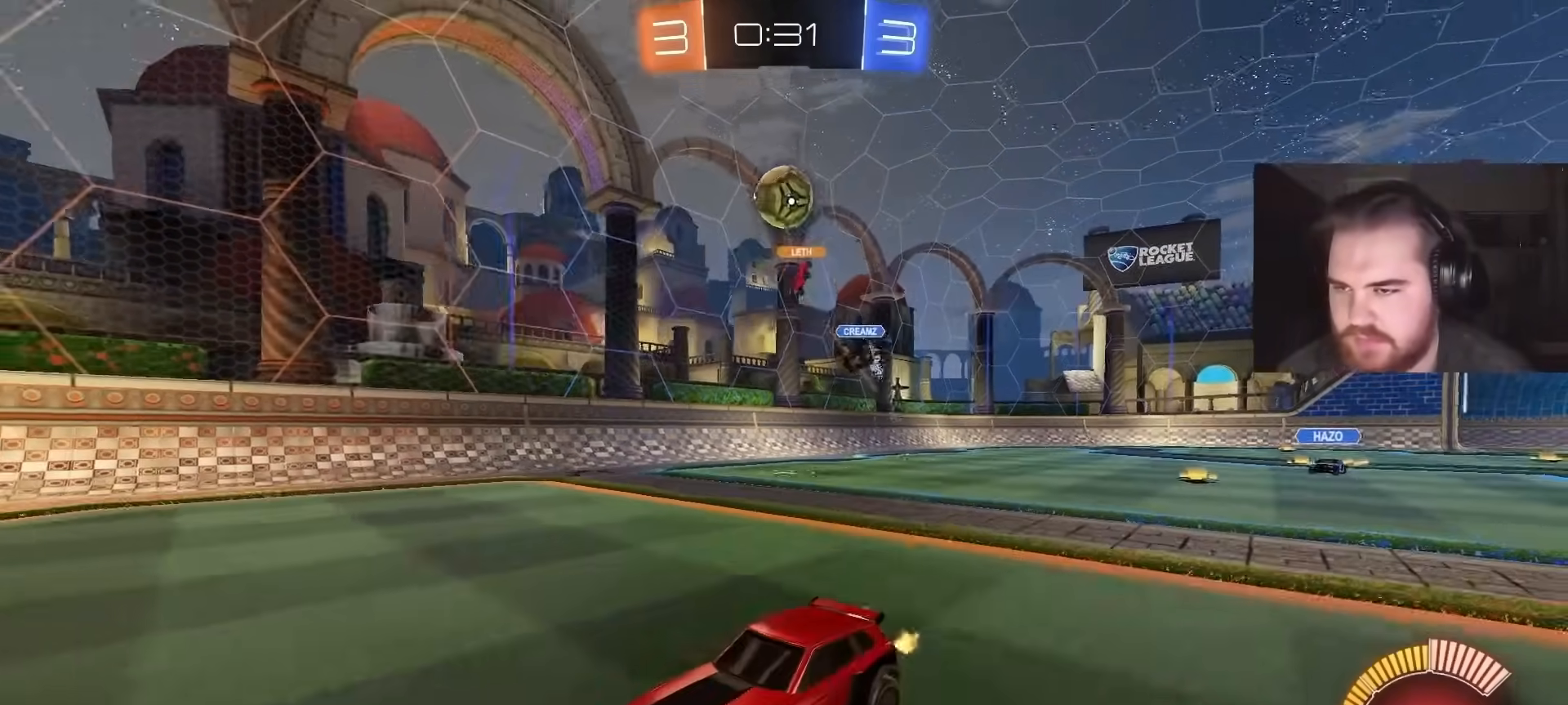
{"buttons": [], "left_stick": "right", "right_stick": "center", "events": [[50, "left_stick", "left"], [100, "R2", "down"], [233, "left_stick", "center"], [300, "left_stick", "right"], [350, "R2", "up"]]}
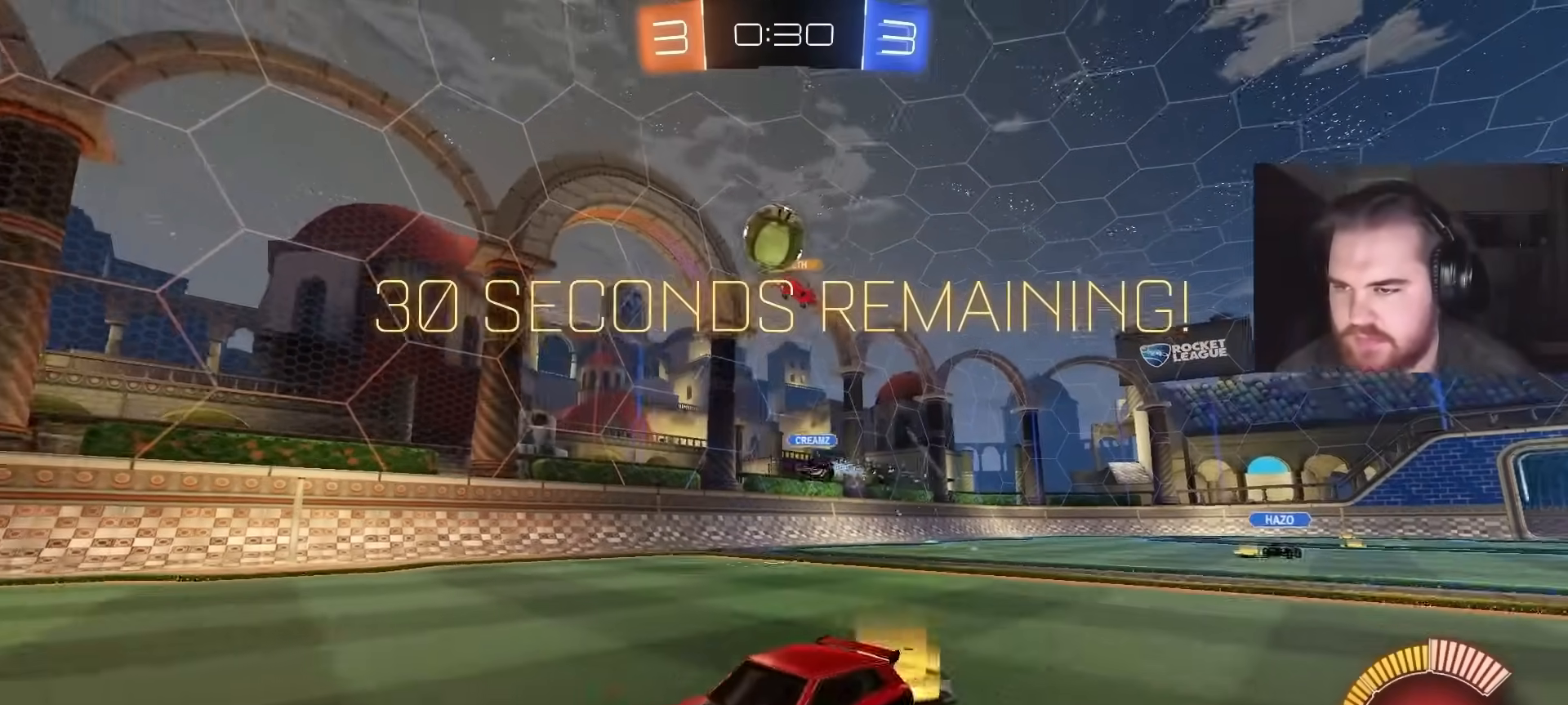
{"buttons": ["CROSS"], "left_stick": "center", "right_stick": "center", "events": [[200, "R2", "down"], [217, "CROSS", "down"], [233, "left_stick", "down-right"], [383, "CROSS", "up"], [383, "left_stick", "center"], [400, "R2", "up"], [417, "CROSS", "down"]]}
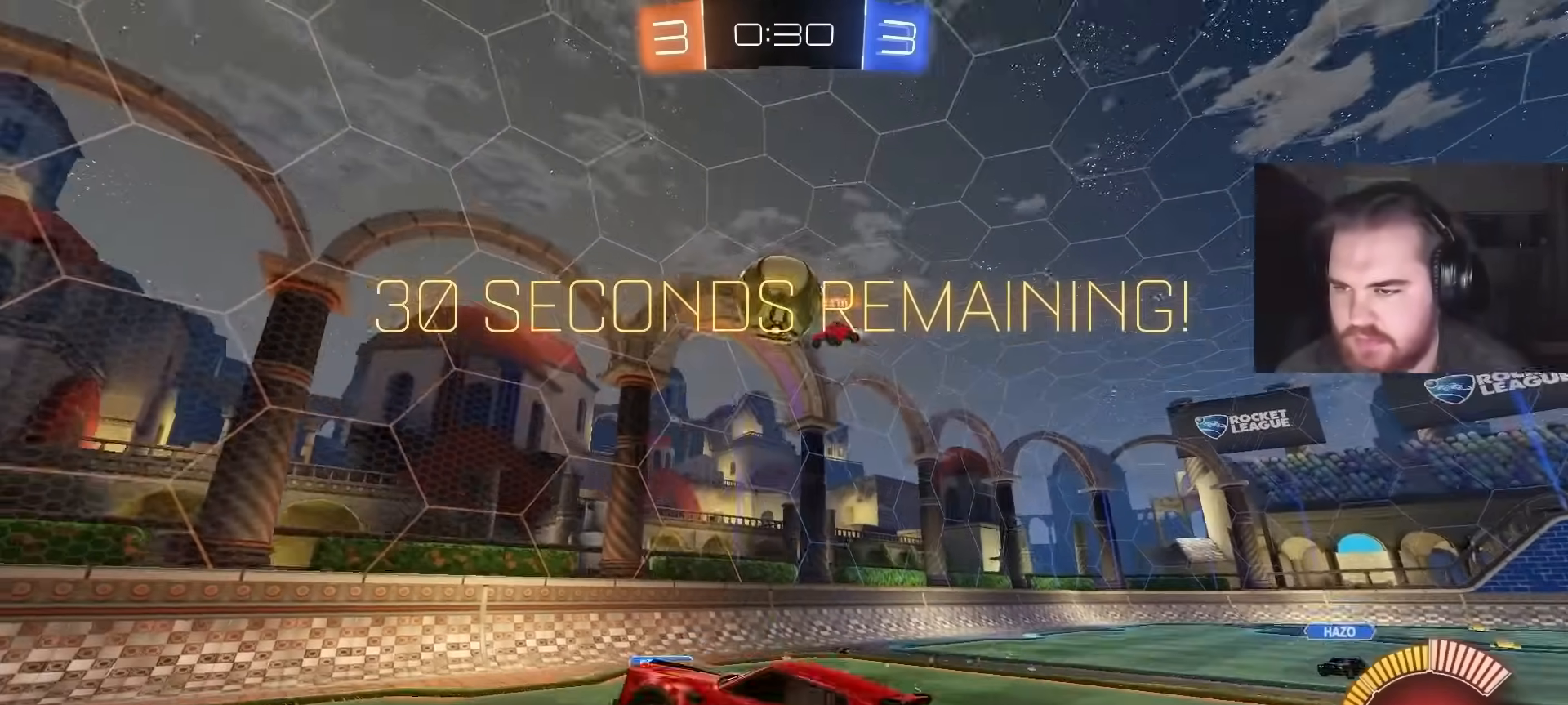
{"buttons": ["R1"], "left_stick": "down-left", "right_stick": "center", "events": [[17, "R1", "down"], [33, "CROSS", "up"], [50, "left_stick", "up"], [233, "CIRCLE", "down"], [300, "left_stick", "down-right"], [400, "CIRCLE", "up"], [400, "left_stick", "down-left"]]}
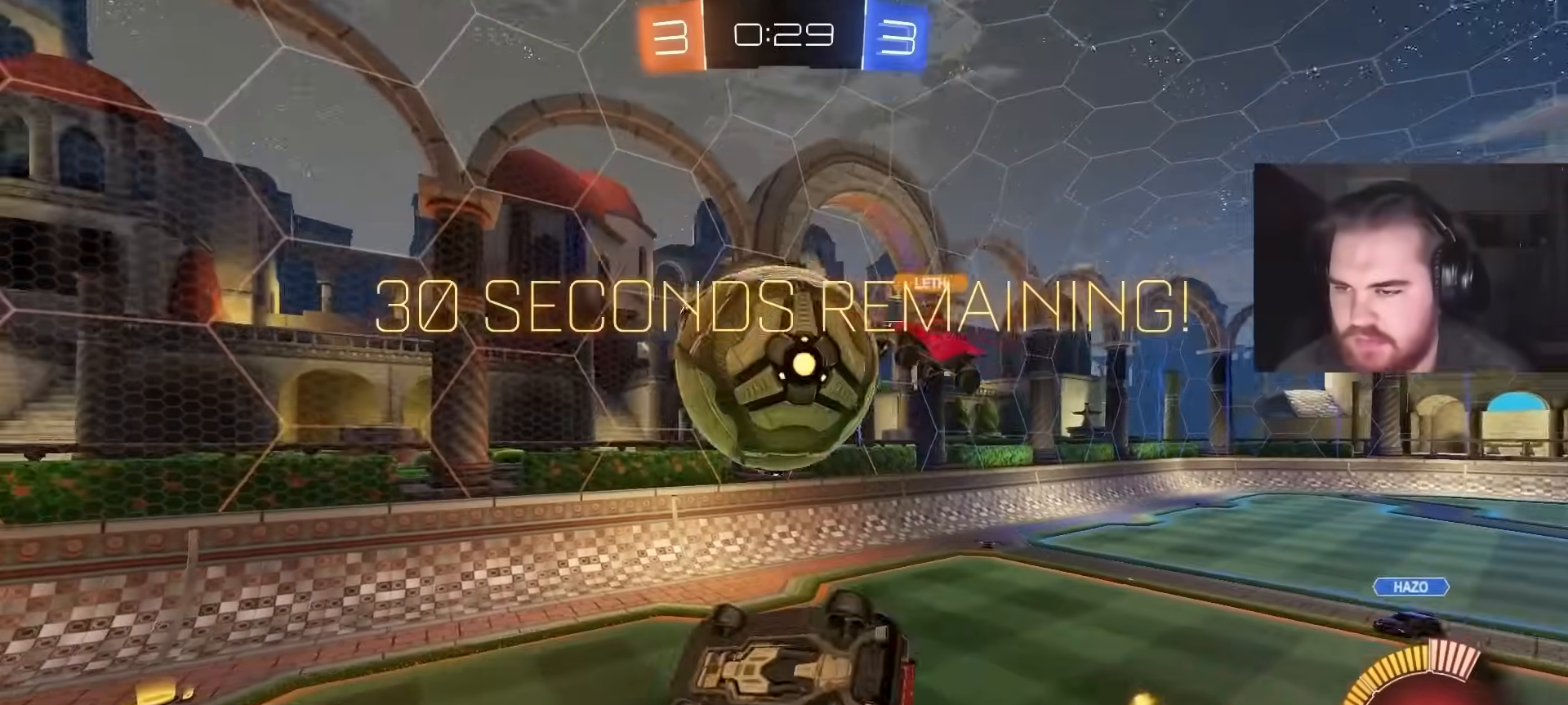
{"buttons": [], "left_stick": "down-left", "right_stick": "center", "events": [[83, "left_stick", "up"], [133, "CIRCLE", "down"], [217, "left_stick", "down-right"], [317, "left_stick", "center"], [367, "left_stick", "down"], [467, "left_stick", "down-left"], [483, "CIRCLE", "up"], [483, "R1", "up"]]}
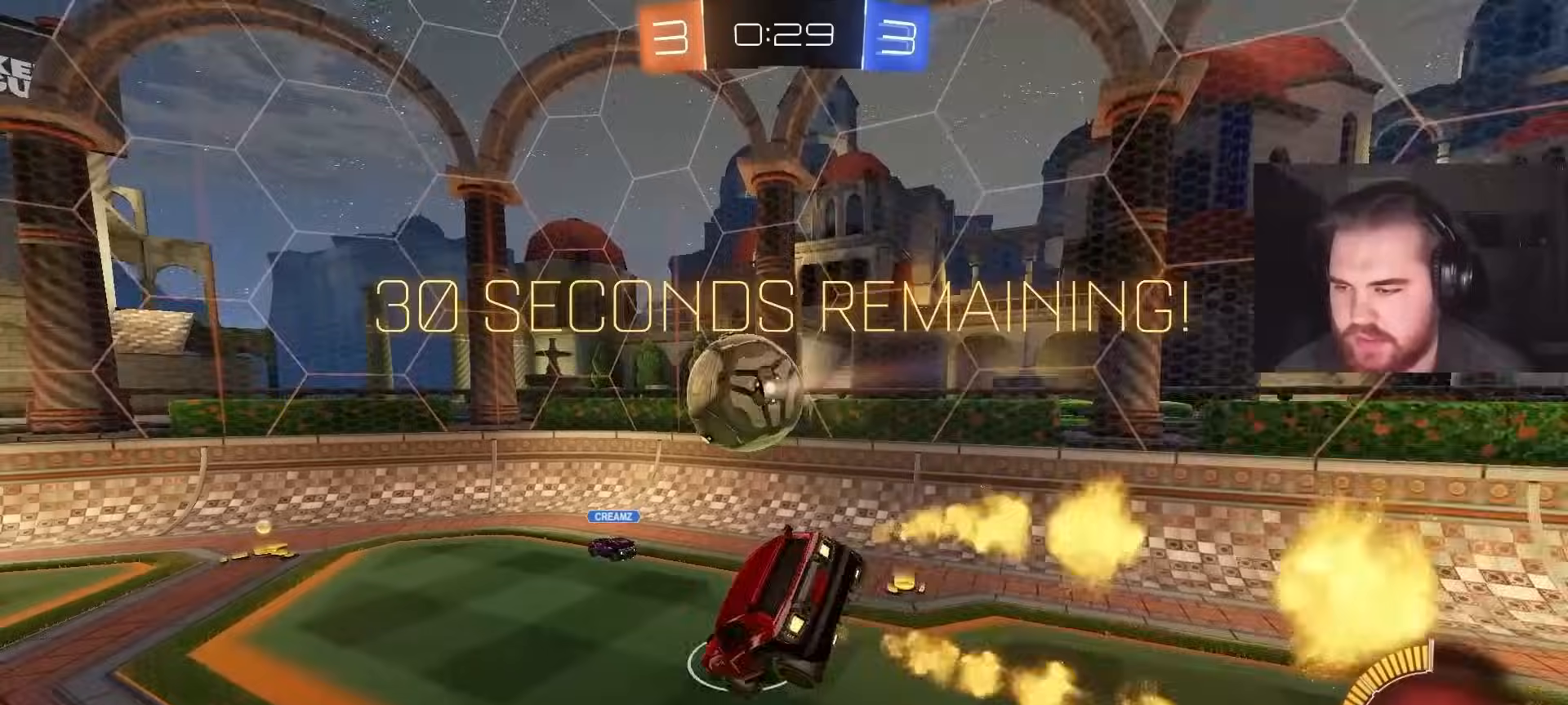
{"buttons": ["CIRCLE", "R2"], "left_stick": "center", "right_stick": "center", "events": [[33, "CIRCLE", "down"], [50, "left_stick", "up"], [150, "left_stick", "left"], [183, "R2", "down"], [250, "left_stick", "center"]]}
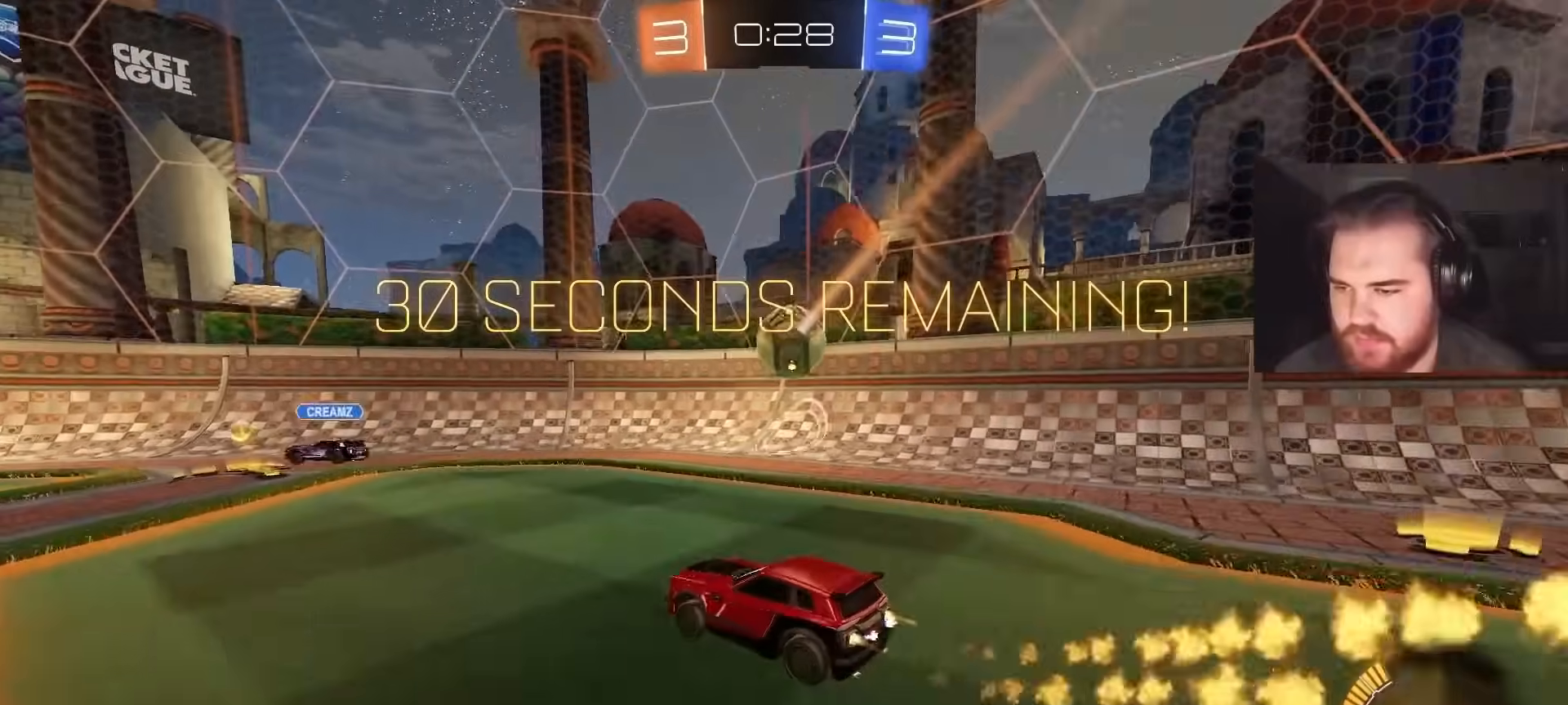
{"buttons": ["R2"], "left_stick": "left", "right_stick": "center", "events": [[17, "left_stick", "left"], [133, "CIRCLE", "up"], [317, "left_stick", "center"], [333, "CIRCLE", "down"], [450, "CIRCLE", "up"], [500, "left_stick", "left"]]}
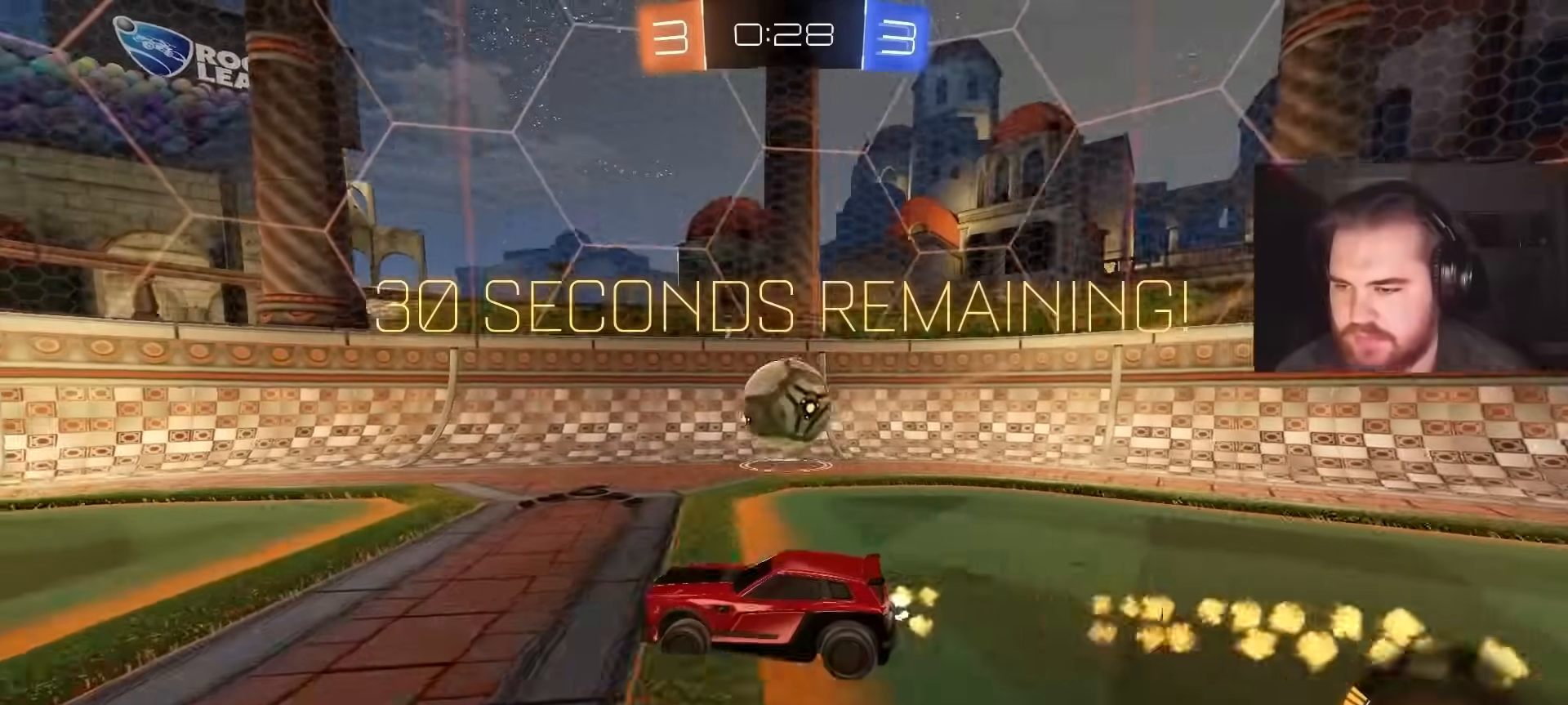
{"buttons": ["R2"], "left_stick": "right", "right_stick": "center", "events": [[83, "left_stick", "center"], [133, "left_stick", "up-right"], [267, "left_stick", "center"], [367, "left_stick", "right"]]}
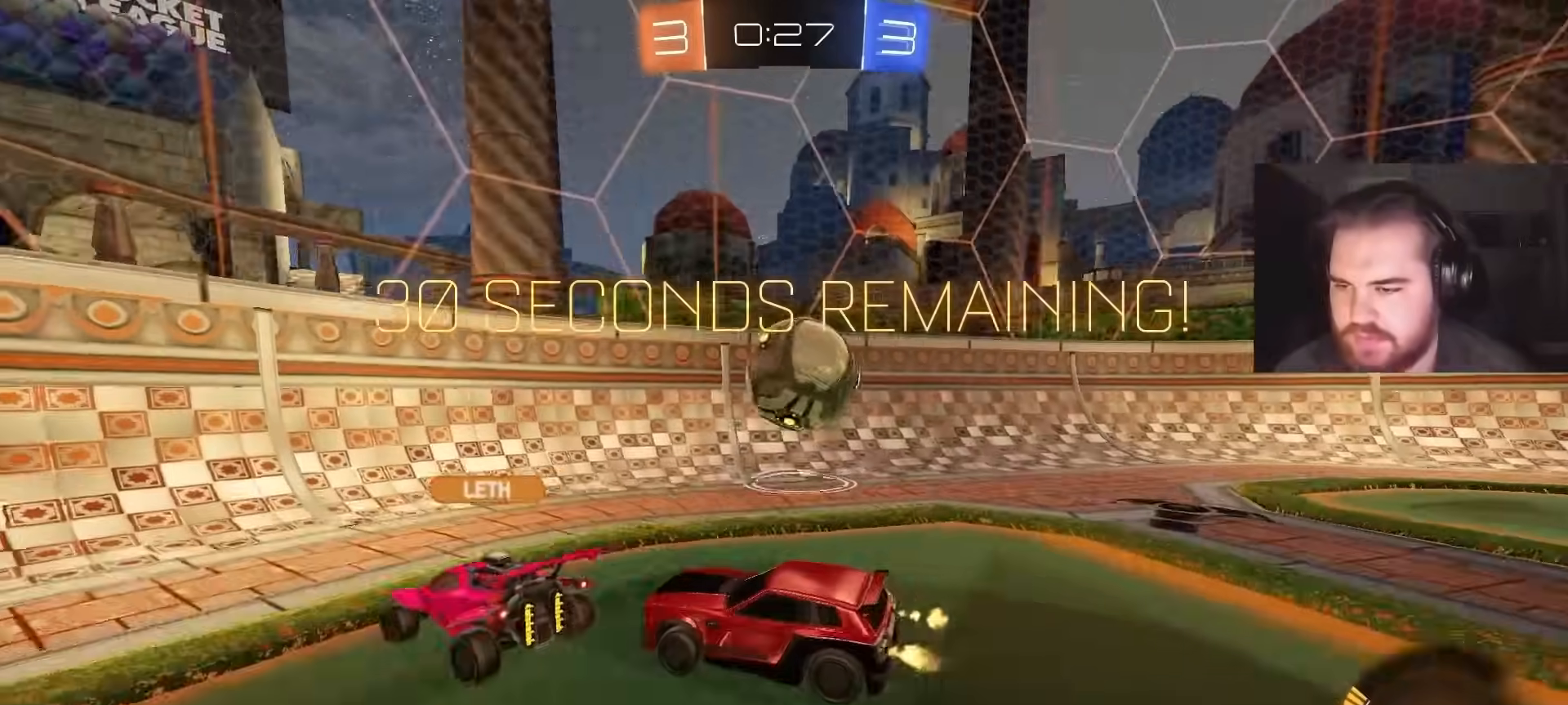
{"buttons": ["R2"], "left_stick": "left", "right_stick": "center", "events": [[33, "left_stick", "up-right"], [283, "left_stick", "up-left"], [483, "left_stick", "left"]]}
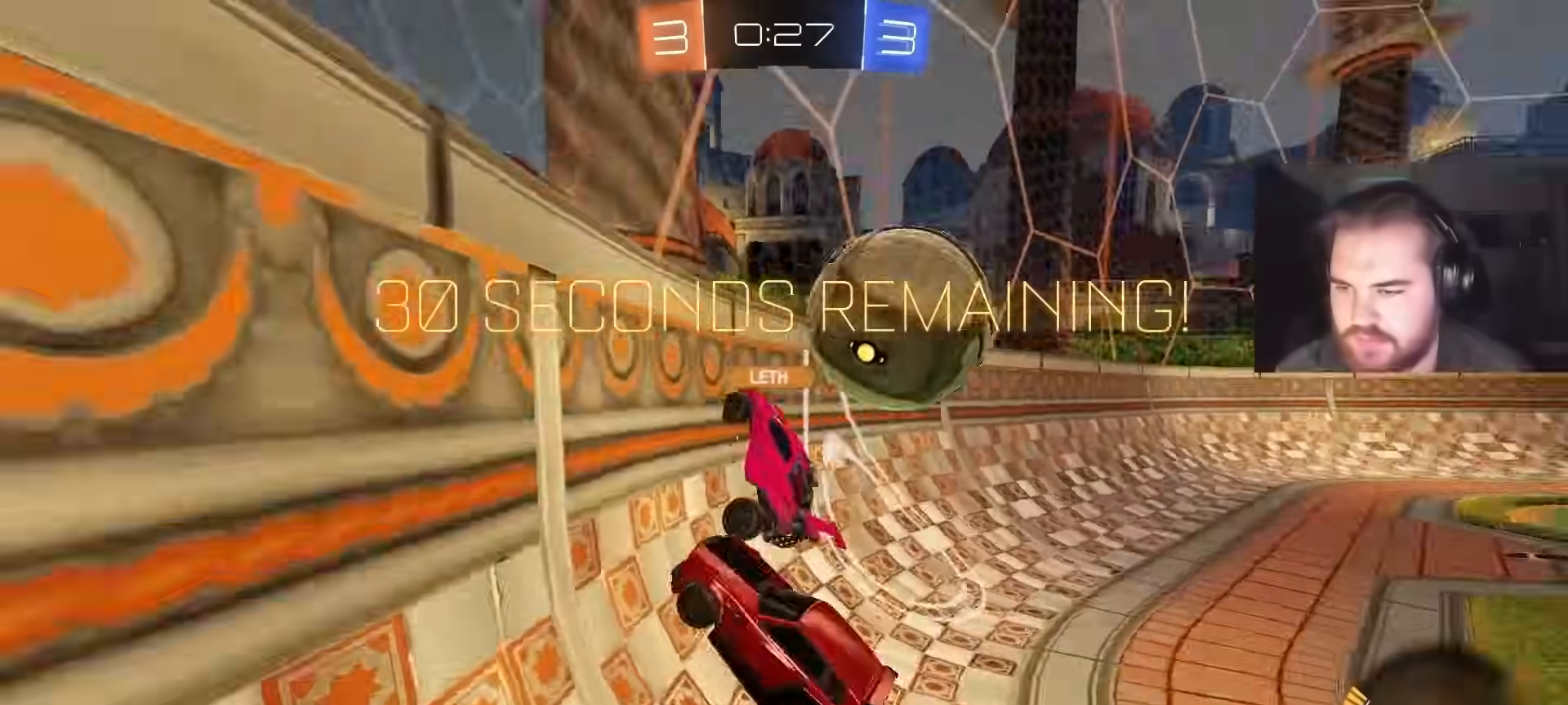
{"buttons": ["L1", "R2"], "left_stick": "left", "right_stick": "center", "events": [[400, "L1", "down"]]}
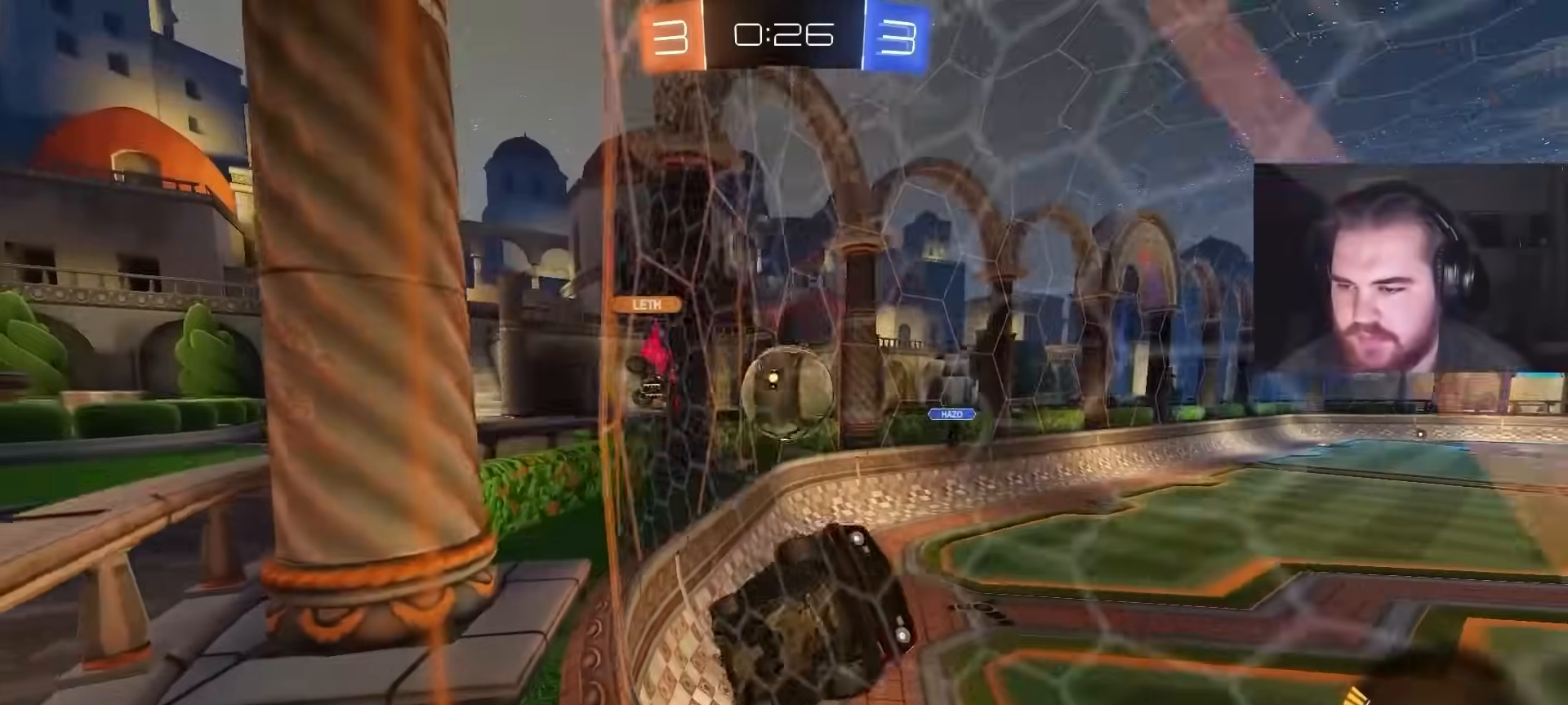
{"buttons": [], "left_stick": "center", "right_stick": "center", "events": [[17, "SQUARE", "down"], [50, "L1", "up"], [167, "SQUARE", "up"], [417, "left_stick", "center"], [500, "R2", "up"]]}
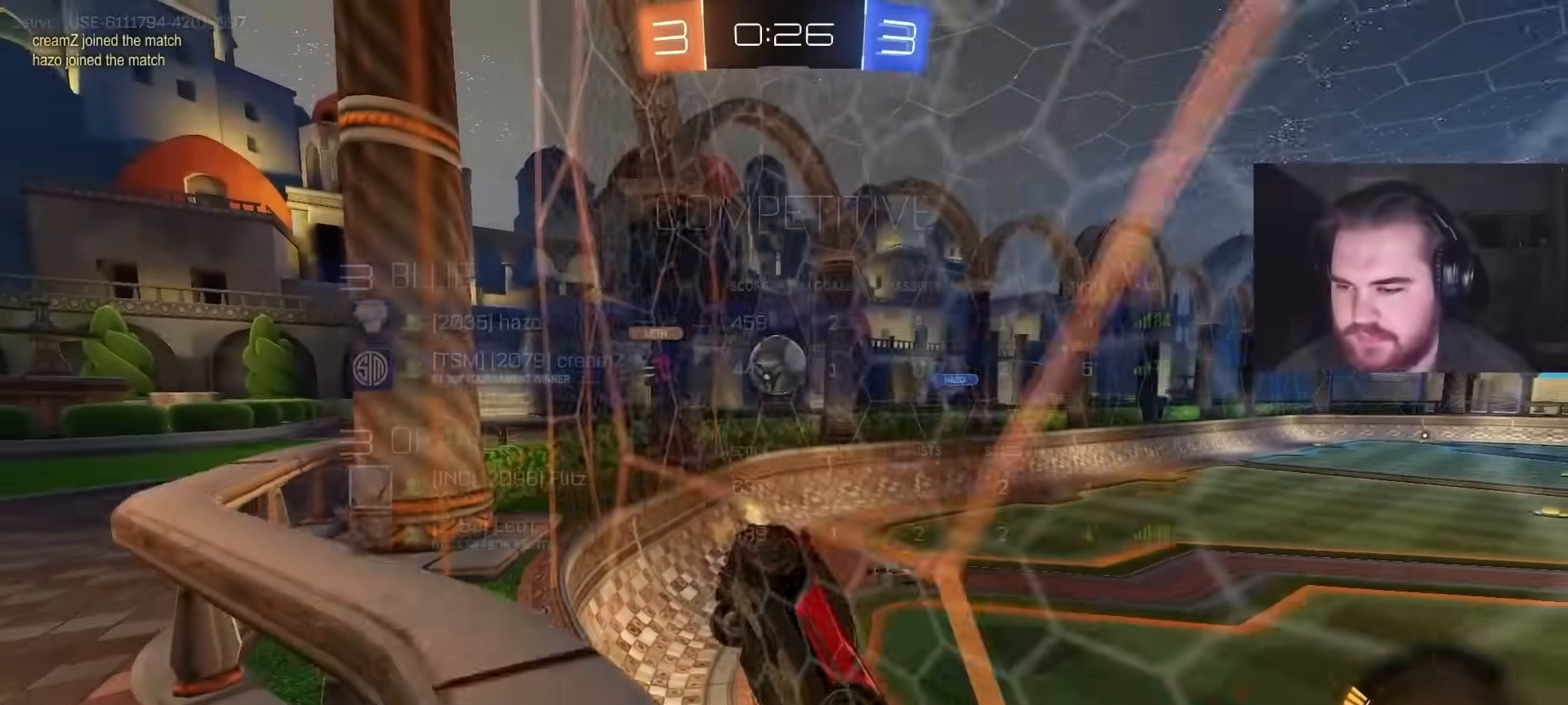
{"buttons": ["R2"], "left_stick": "center", "right_stick": "center", "events": [[33, "L2", "down"], [67, "left_stick", "left"], [217, "L2", "up"], [217, "R2", "down"], [233, "SQUARE", "down"], [233, "left_stick", "center"], [383, "SQUARE", "up"]]}
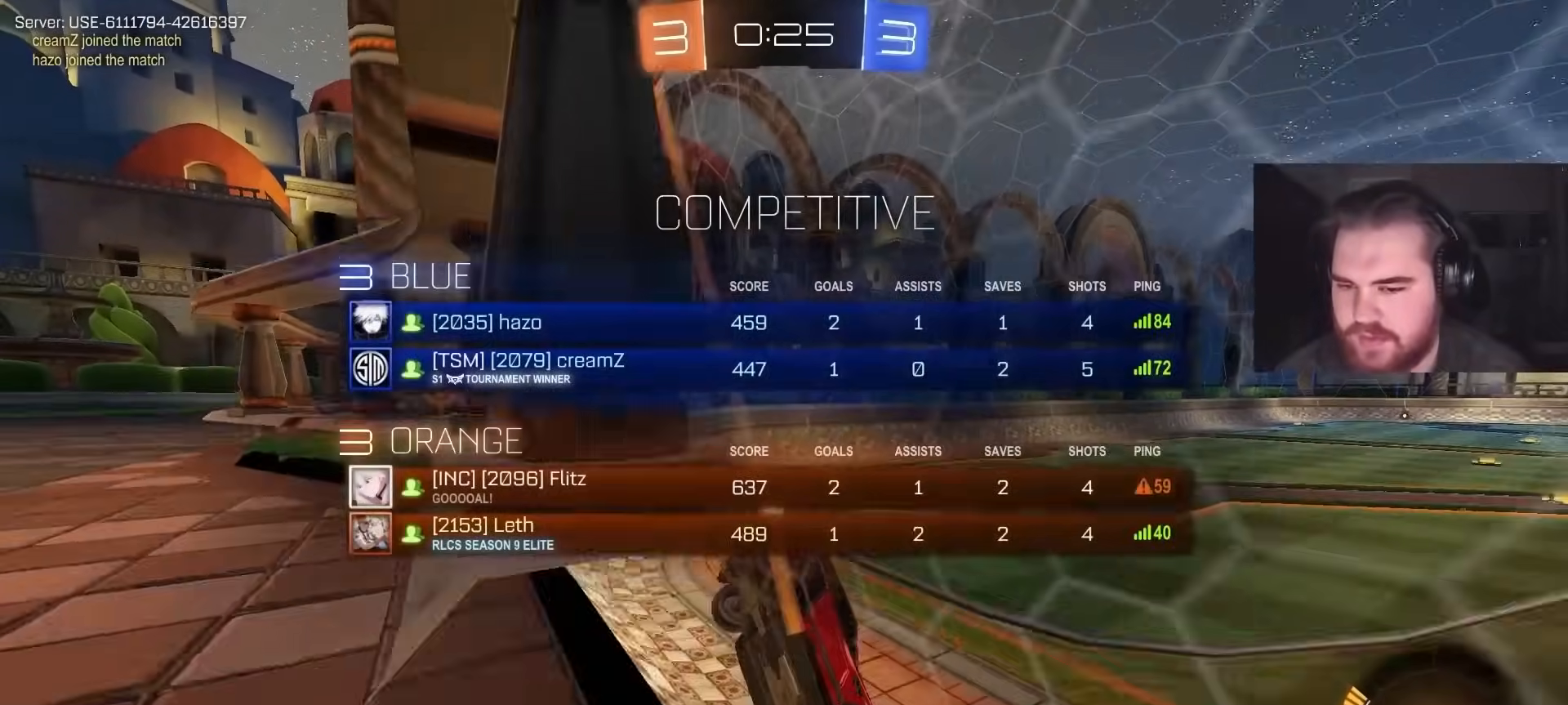
{"buttons": ["R2"], "left_stick": "left", "right_stick": "center", "events": [[283, "SQUARE", "down"], [333, "left_stick", "left"], [417, "SQUARE", "up"]]}
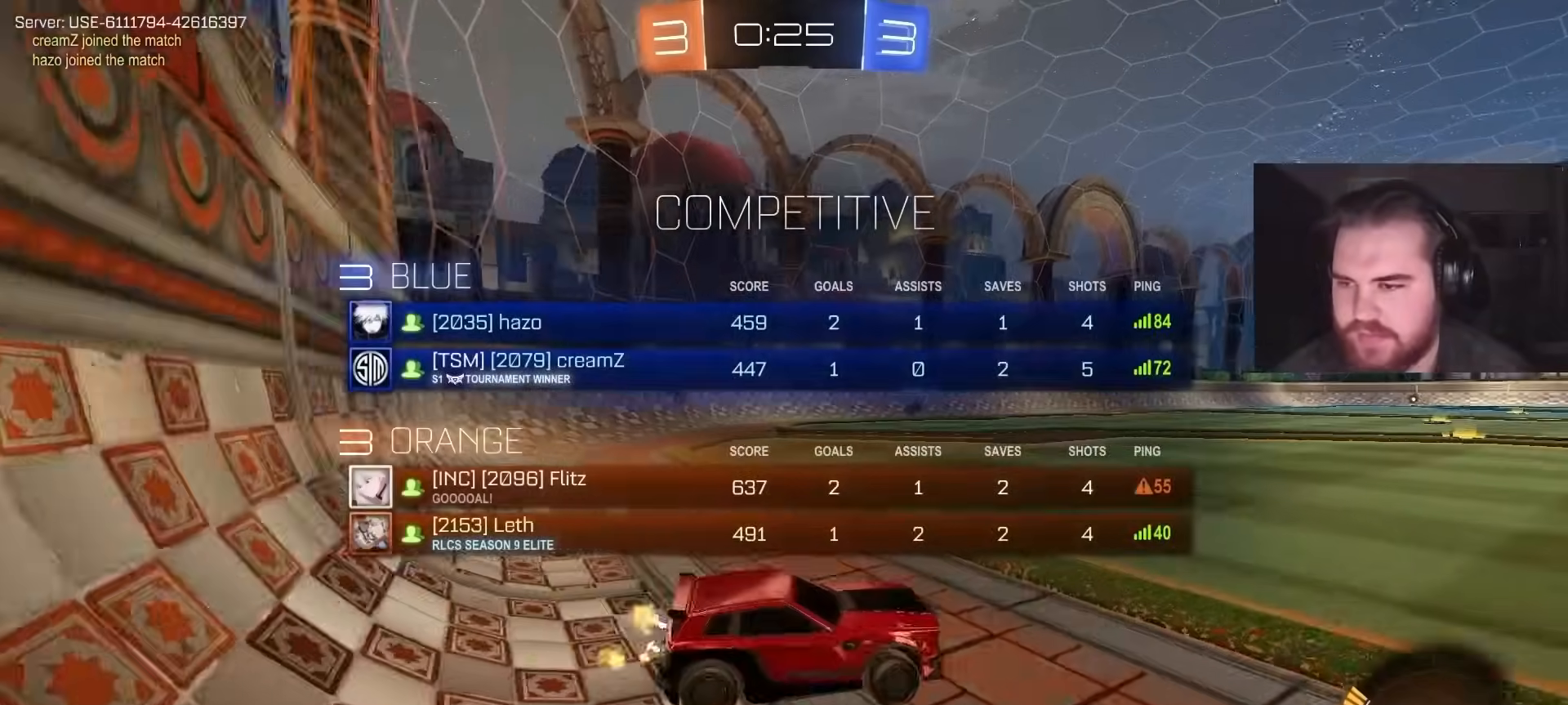
{"buttons": ["R2"], "left_stick": "right", "right_stick": "center", "events": [[100, "R2", "up"], [183, "R2", "down"], [450, "left_stick", "center"], [500, "left_stick", "right"]]}
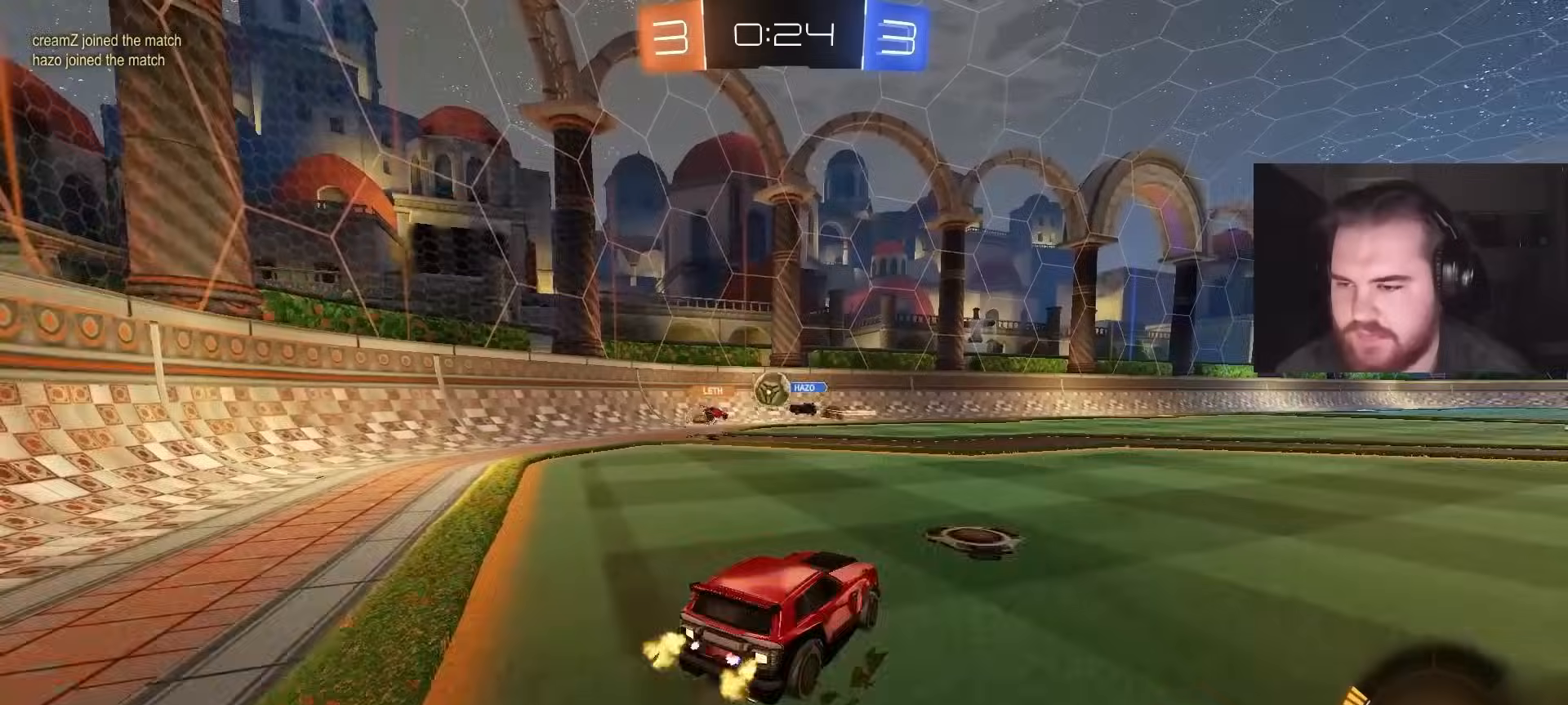
{"buttons": [], "left_stick": "up-left", "right_stick": "center", "events": [[183, "L1", "down"], [317, "L1", "up"], [467, "R2", "up"], [467, "left_stick", "up-left"]]}
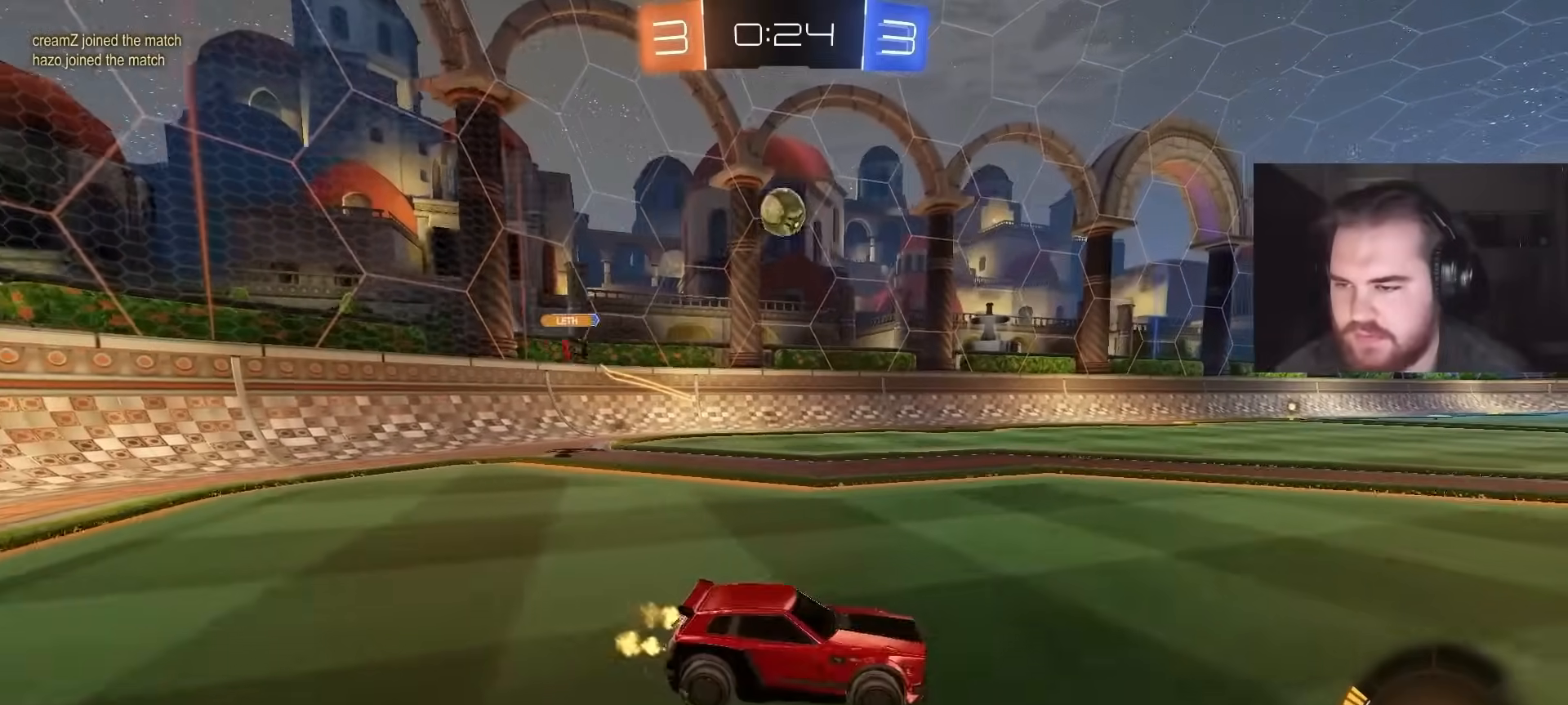
{"buttons": [], "left_stick": "center", "right_stick": "center", "events": [[100, "left_stick", "center"], [183, "left_stick", "left"], [267, "R2", "down"], [433, "left_stick", "center"], [450, "R2", "up"]]}
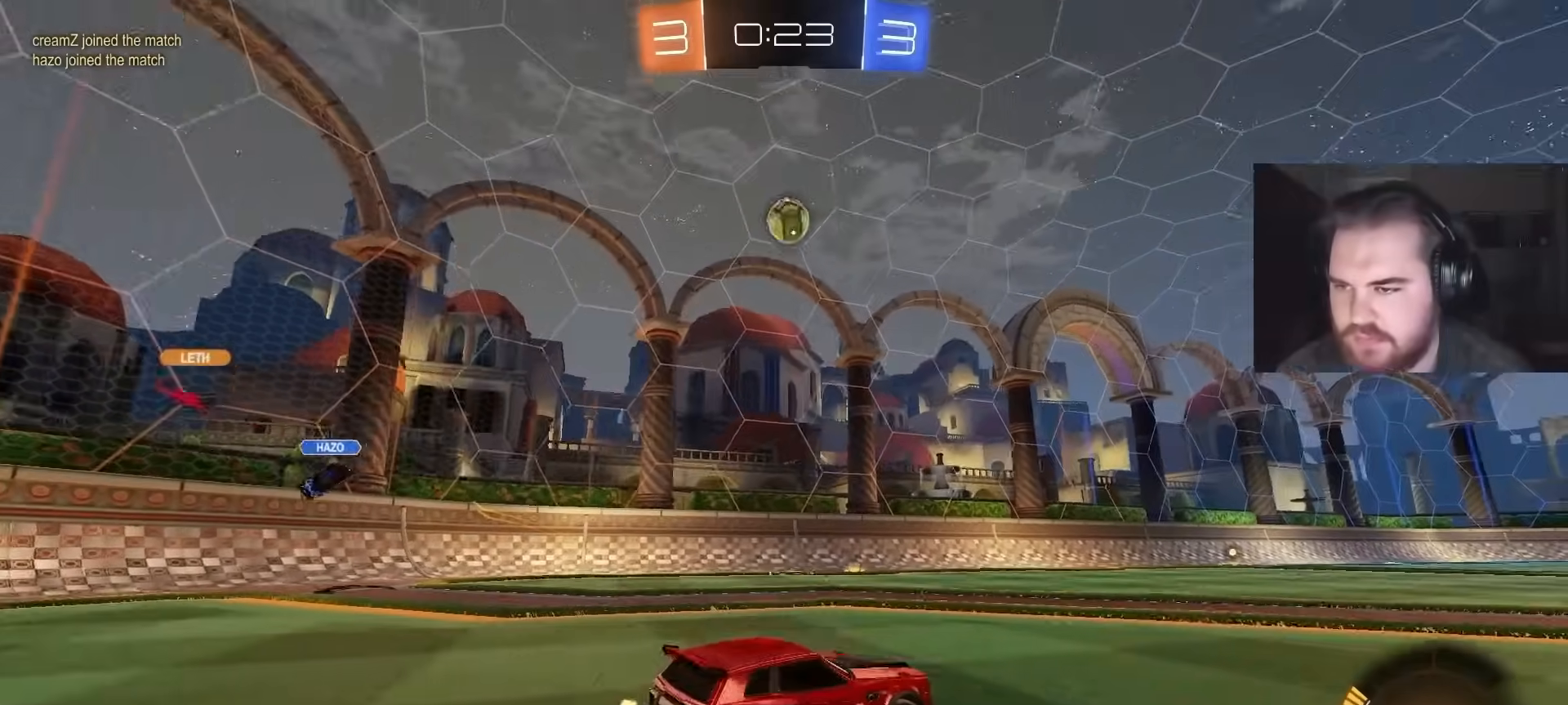
{"buttons": ["CROSS", "R1"], "left_stick": "down", "right_stick": "center", "events": [[67, "left_stick", "left"], [83, "R2", "down"], [150, "left_stick", "center"], [167, "CROSS", "down"], [250, "left_stick", "down"], [283, "R2", "up"], [367, "CROSS", "up"], [383, "CROSS", "down"], [383, "left_stick", "center"], [483, "R1", "down"], [500, "left_stick", "down"]]}
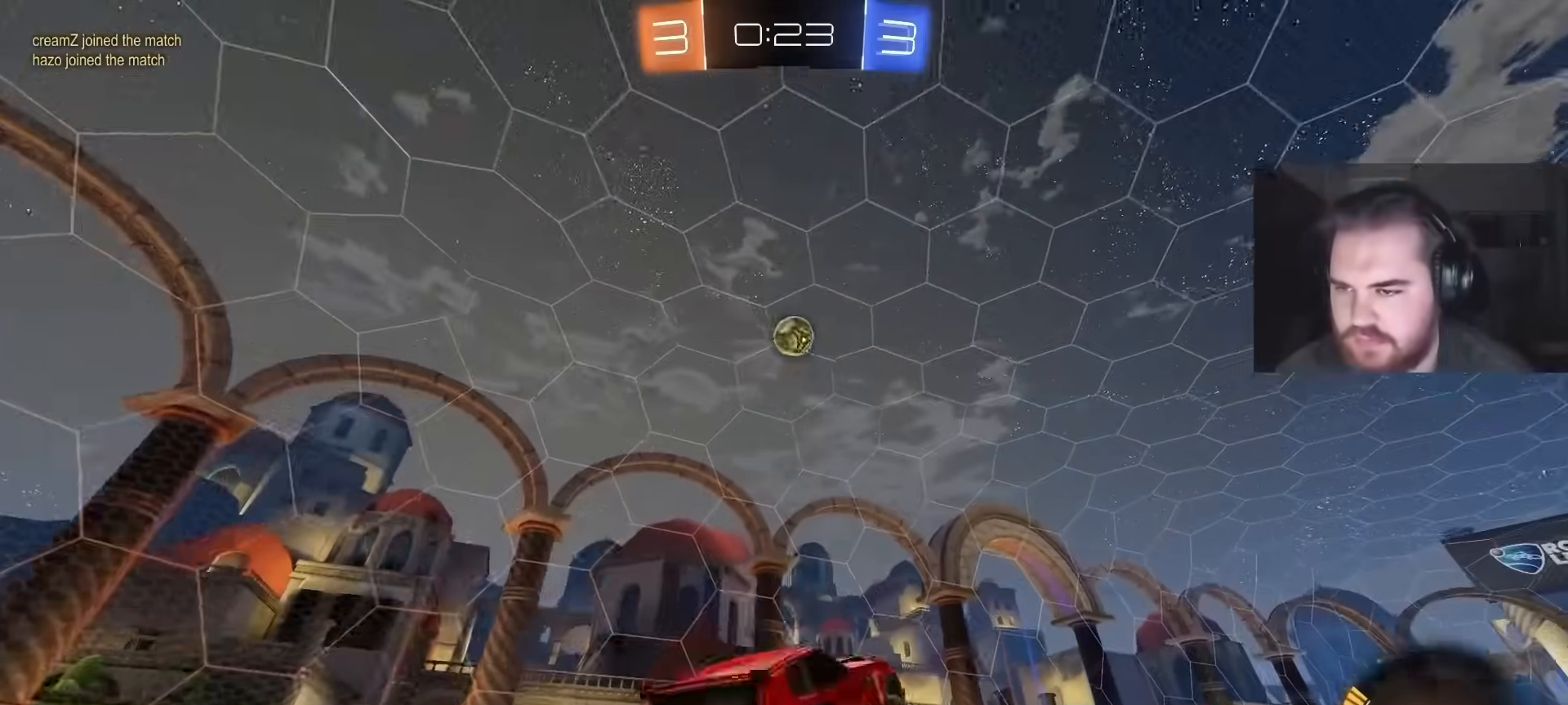
{"buttons": ["CIRCLE", "R1"], "left_stick": "down", "right_stick": "center", "events": [[50, "CROSS", "up"], [133, "left_stick", "right"], [433, "CIRCLE", "down"], [467, "left_stick", "down"]]}
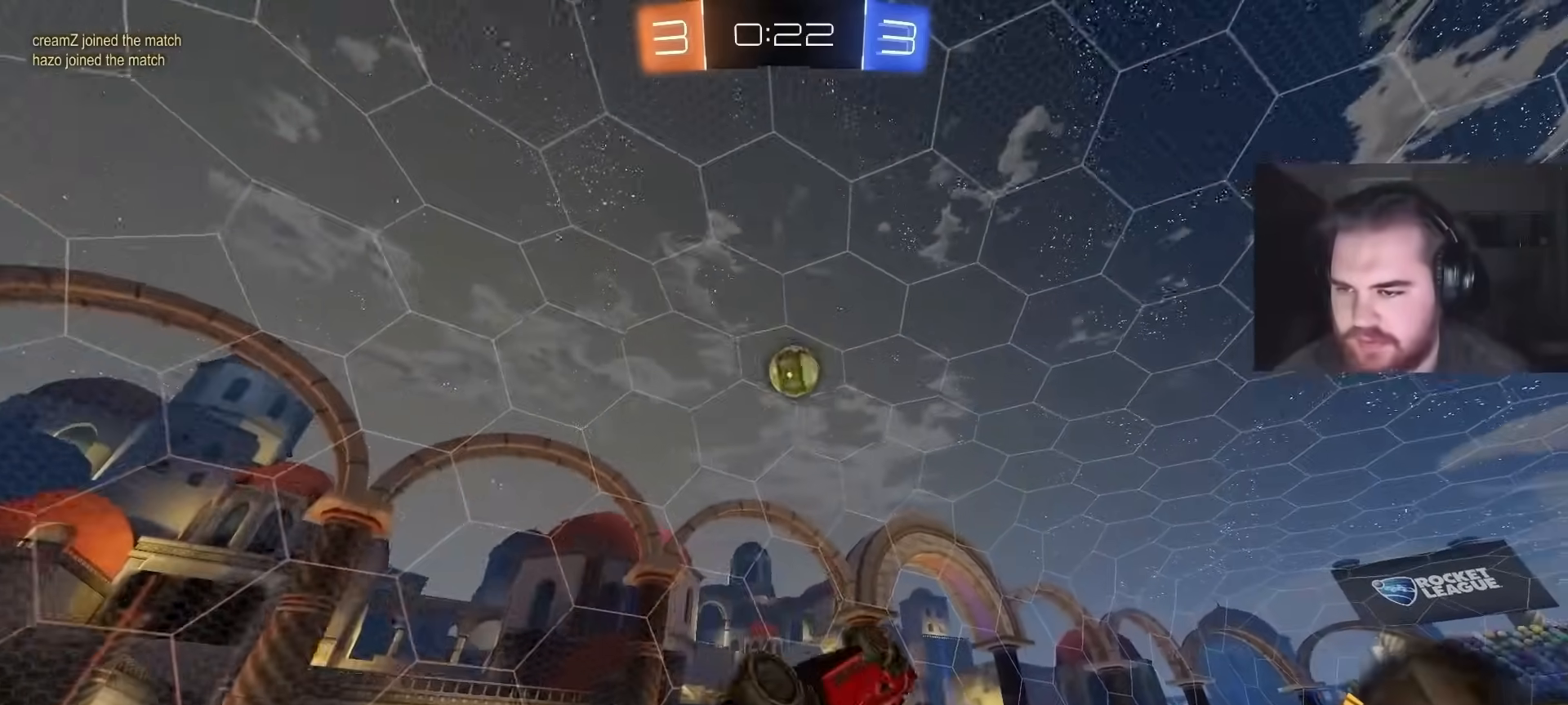
{"buttons": ["CIRCLE", "R1"], "left_stick": "down-right", "right_stick": "center", "events": [[83, "left_stick", "left"], [233, "left_stick", "down-right"], [400, "left_stick", "up-right"], [483, "left_stick", "down-right"]]}
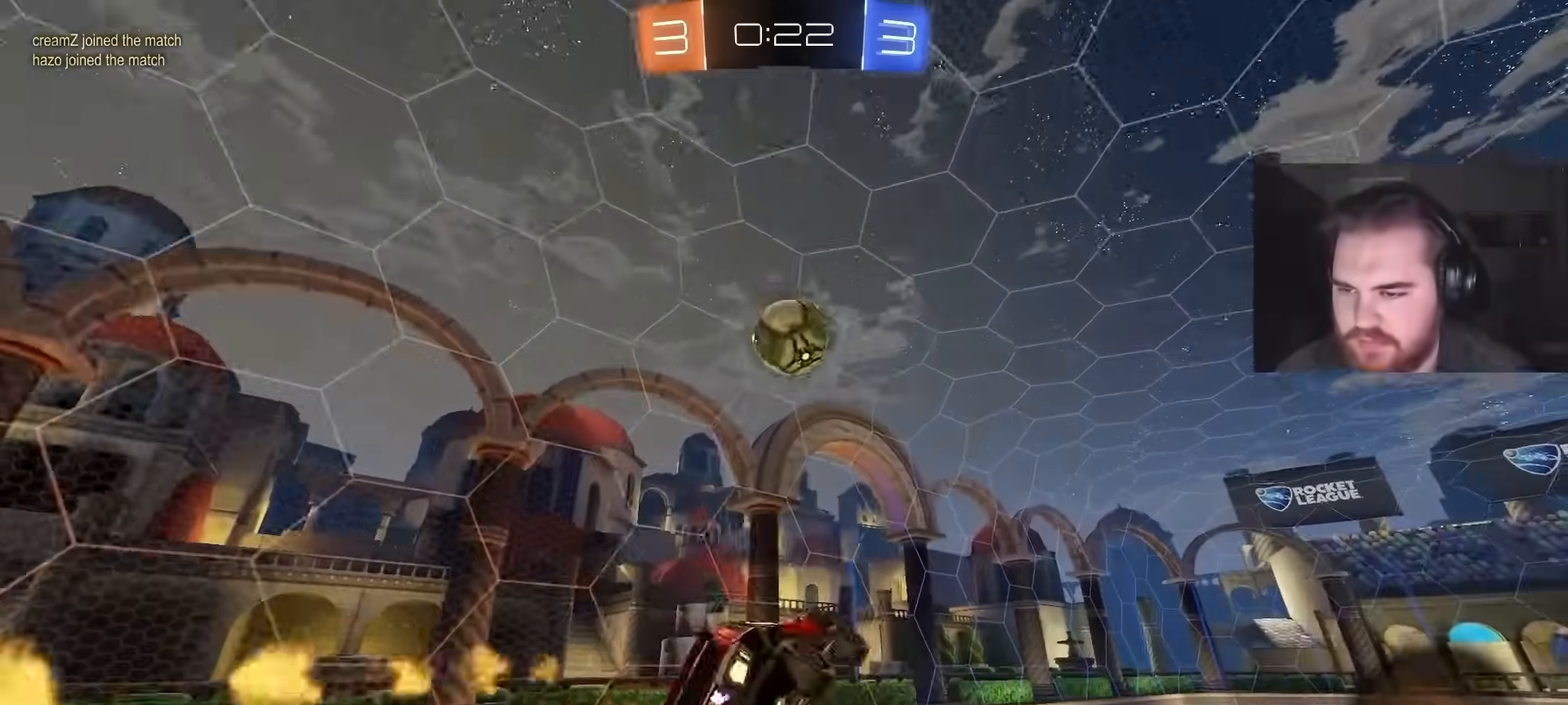
{"buttons": ["R1"], "left_stick": "up-left", "right_stick": "center", "events": [[33, "CIRCLE", "up"], [50, "R1", "up"], [83, "CIRCLE", "down"], [83, "left_stick", "down-left"], [133, "left_stick", "up"], [267, "R1", "down"], [400, "left_stick", "up-left"], [450, "CIRCLE", "up"]]}
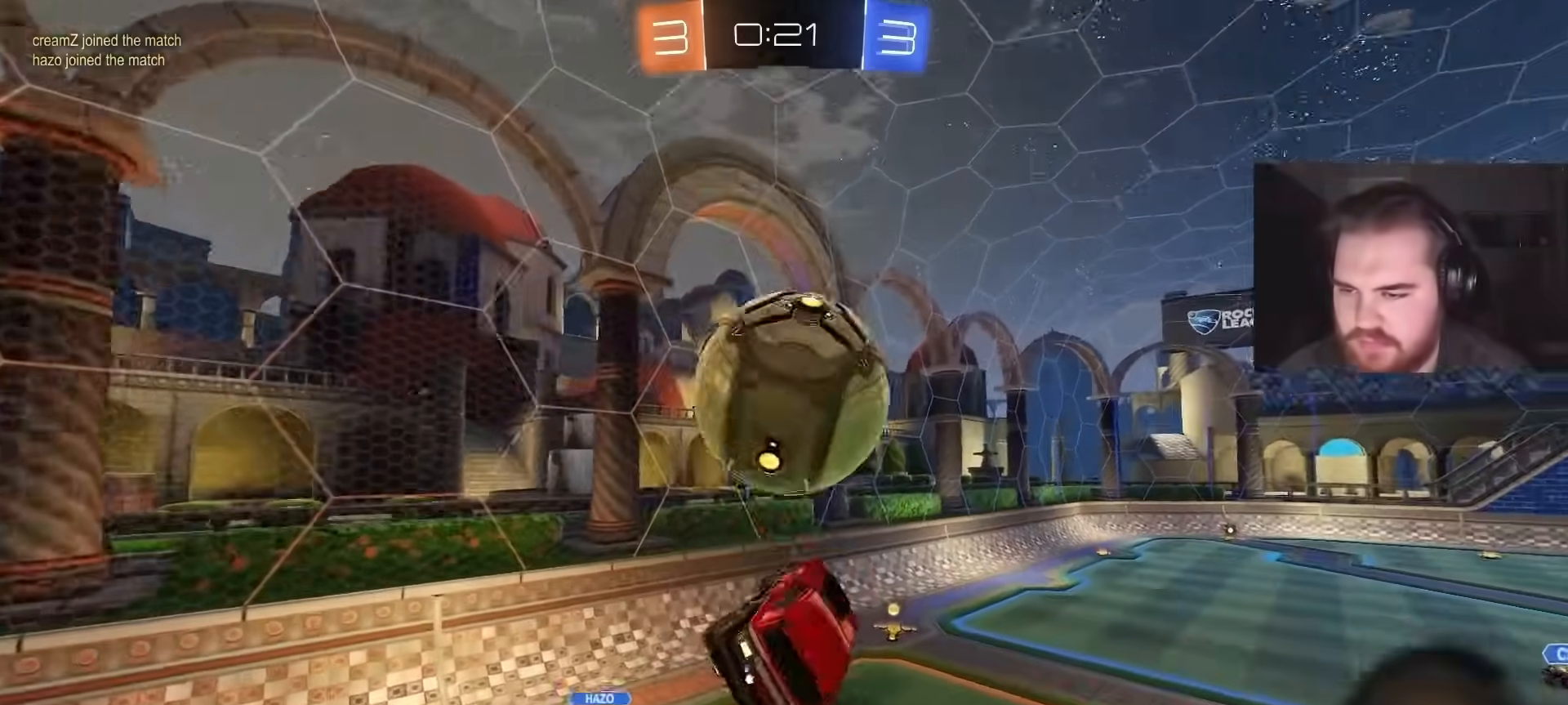
{"buttons": ["R1"], "left_stick": "down-left", "right_stick": "center", "events": [[500, "left_stick", "down-left"]]}
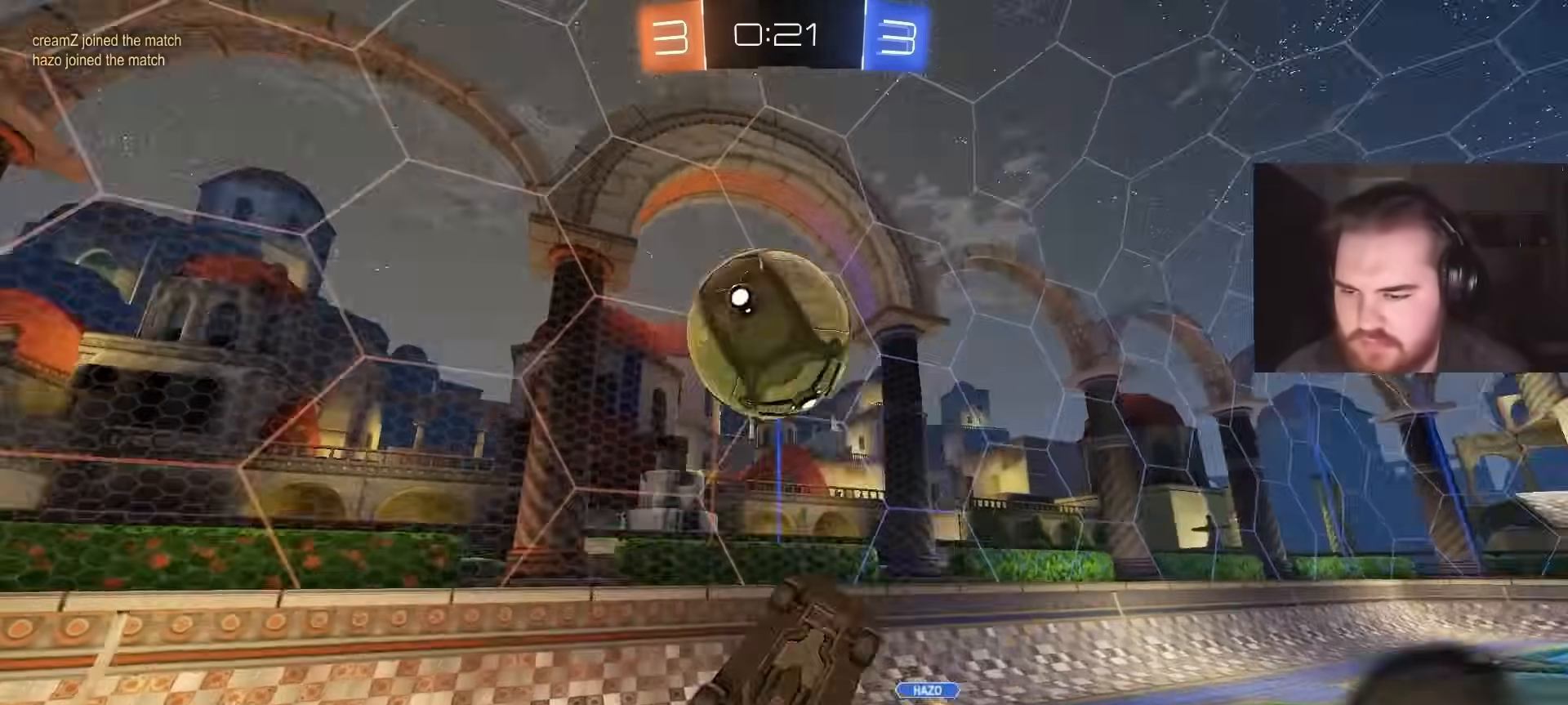
{"buttons": ["R2"], "left_stick": "center", "right_stick": "center", "events": [[317, "R1", "up"], [383, "left_stick", "center"], [433, "R2", "down"]]}
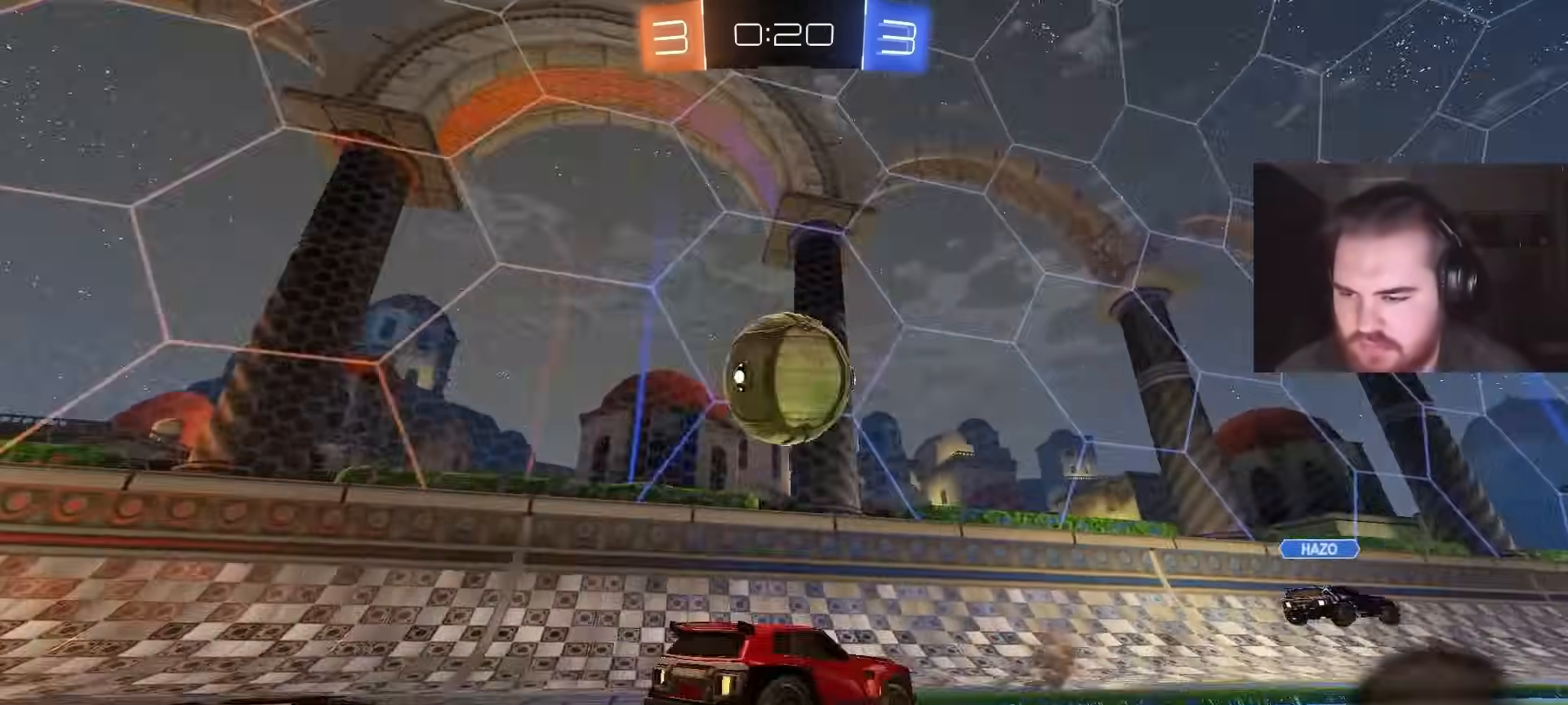
{"buttons": ["L1", "R2"], "left_stick": "down-right", "right_stick": "center", "events": [[67, "CROSS", "down"], [167, "left_stick", "left"], [183, "R2", "up"], [217, "CROSS", "up"], [233, "left_stick", "center"], [333, "R2", "down"], [333, "left_stick", "right"], [350, "L1", "down"], [467, "left_stick", "down-right"]]}
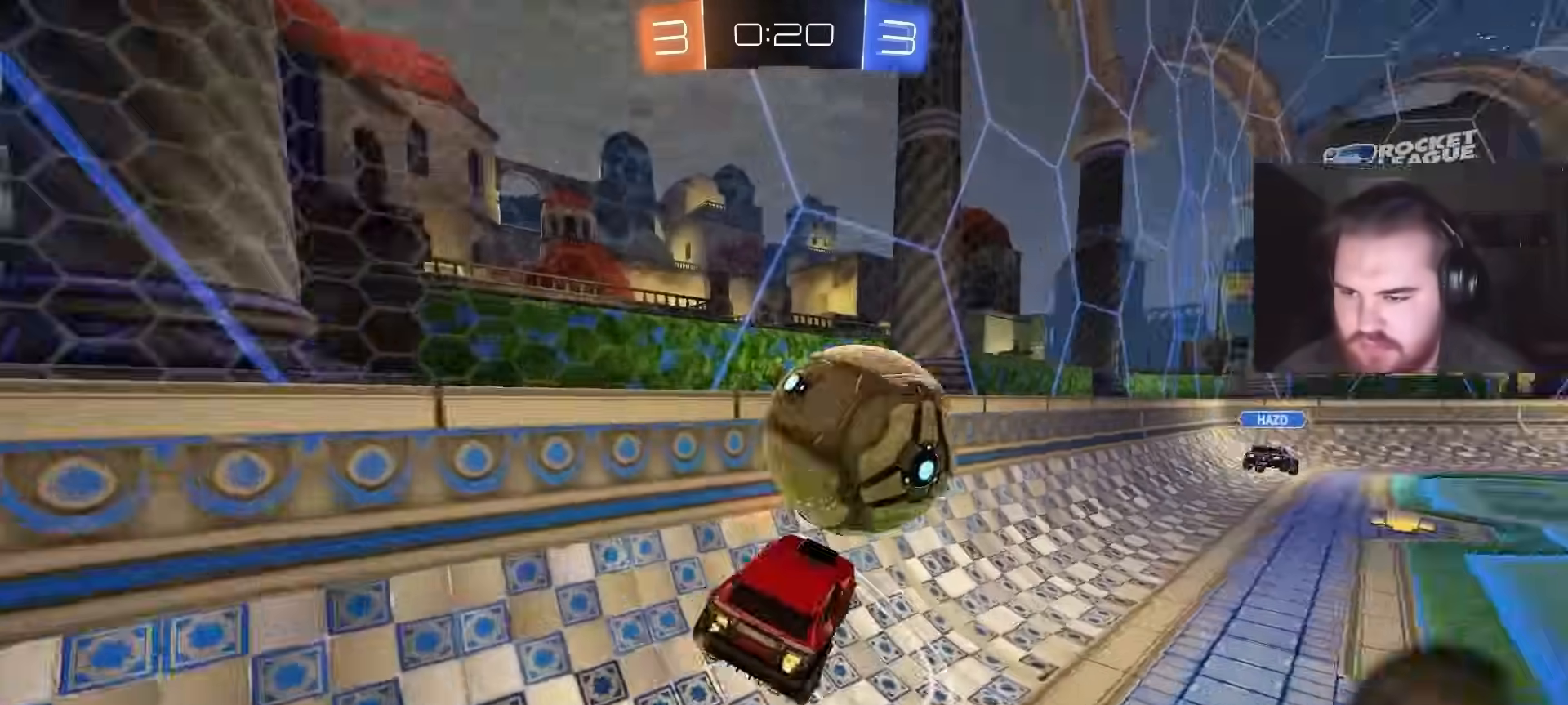
{"buttons": ["R2"], "left_stick": "right", "right_stick": "center", "events": [[100, "L1", "up"], [150, "CIRCLE", "down"], [150, "left_stick", "up"], [233, "CROSS", "down"], [283, "left_stick", "down-right"], [317, "CROSS", "up"], [367, "CIRCLE", "up"], [467, "left_stick", "right"]]}
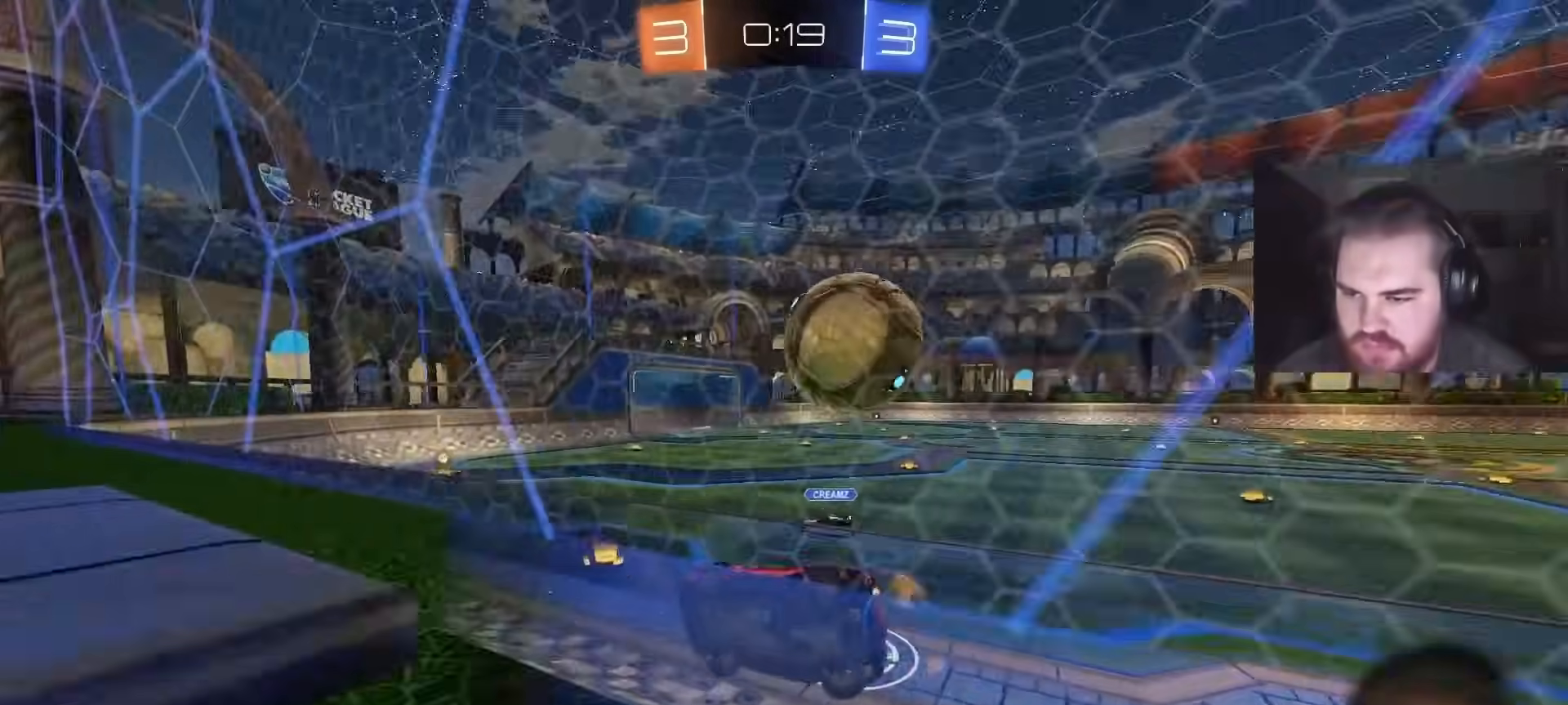
{"buttons": ["R2"], "left_stick": "center", "right_stick": "center", "events": [[100, "left_stick", "center"], [217, "left_stick", "left"], [317, "L2", "down"], [367, "R2", "up"], [417, "R2", "down"], [467, "L2", "up"], [483, "left_stick", "center"]]}